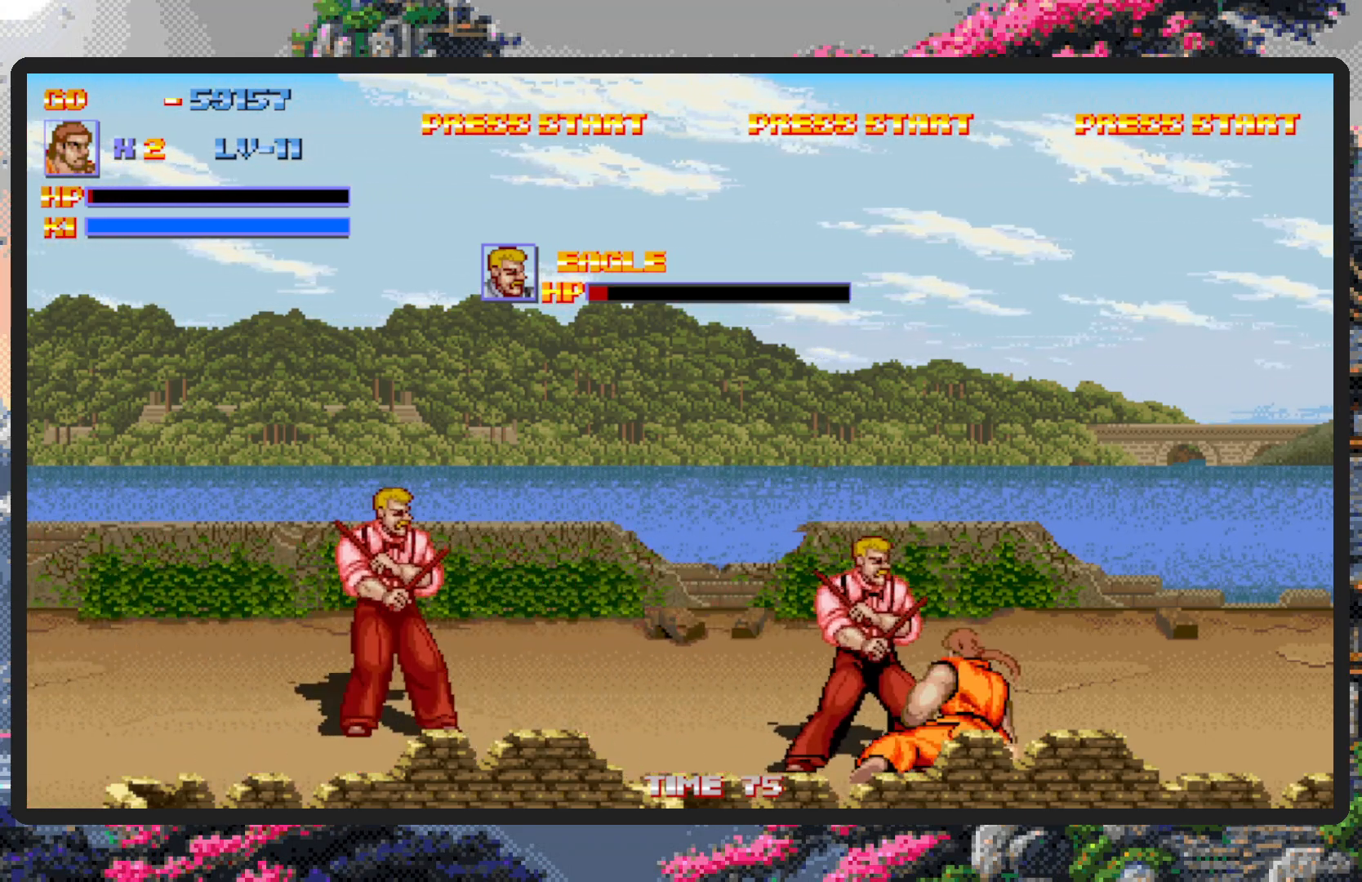
Gameplay with a controller (Nintendo layout); each line is a JSON object with the inputs held at the frame after it. "events" lists button and stick changes between this image and that frame as [ms after this image, input, new state], when the widget could be followed in between. Not read: L2 L3 R2 R3 left_stick right_stick.
{"buttons": ["Y", "DPAD_LEFT"]}
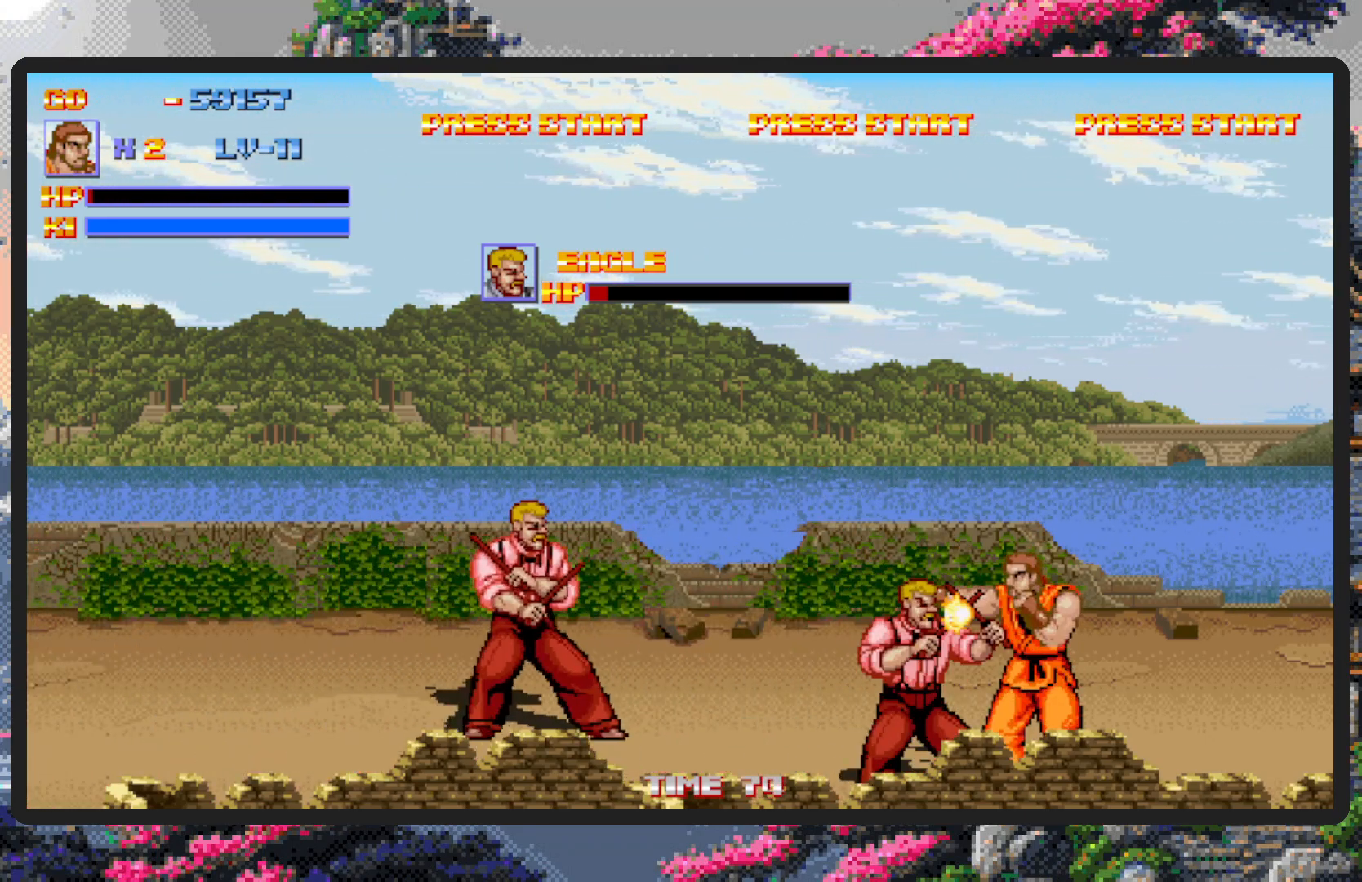
{"buttons": [], "events": [[16, "DPAD_LEFT", "up"], [16, "Y", "up"], [67, "Y", "down"], [117, "Y", "up"], [150, "Y", "down"], [200, "Y", "up"], [250, "Y", "down"], [283, "Y", "up"], [350, "Y", "down"], [384, "Y", "up"], [434, "Y", "down"], [467, "Y", "up"]]}
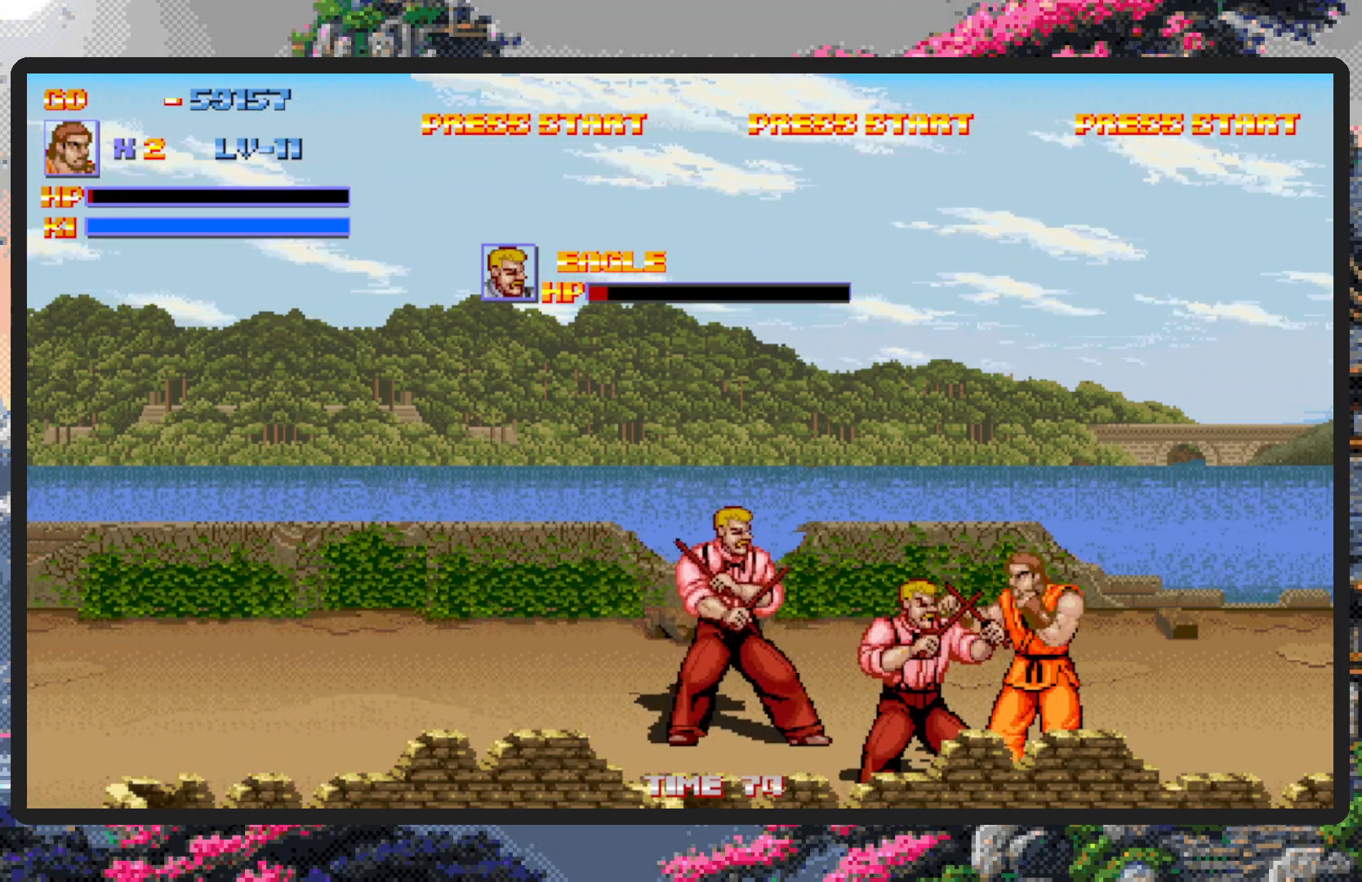
{"buttons": [], "events": [[17, "Y", "down"], [50, "Y", "up"], [100, "Y", "down"], [150, "Y", "up"], [200, "Y", "down"], [251, "Y", "up"], [284, "Y", "down"], [317, "Y", "up"], [367, "Y", "down"], [417, "Y", "up"], [467, "Y", "down"], [501, "Y", "up"]]}
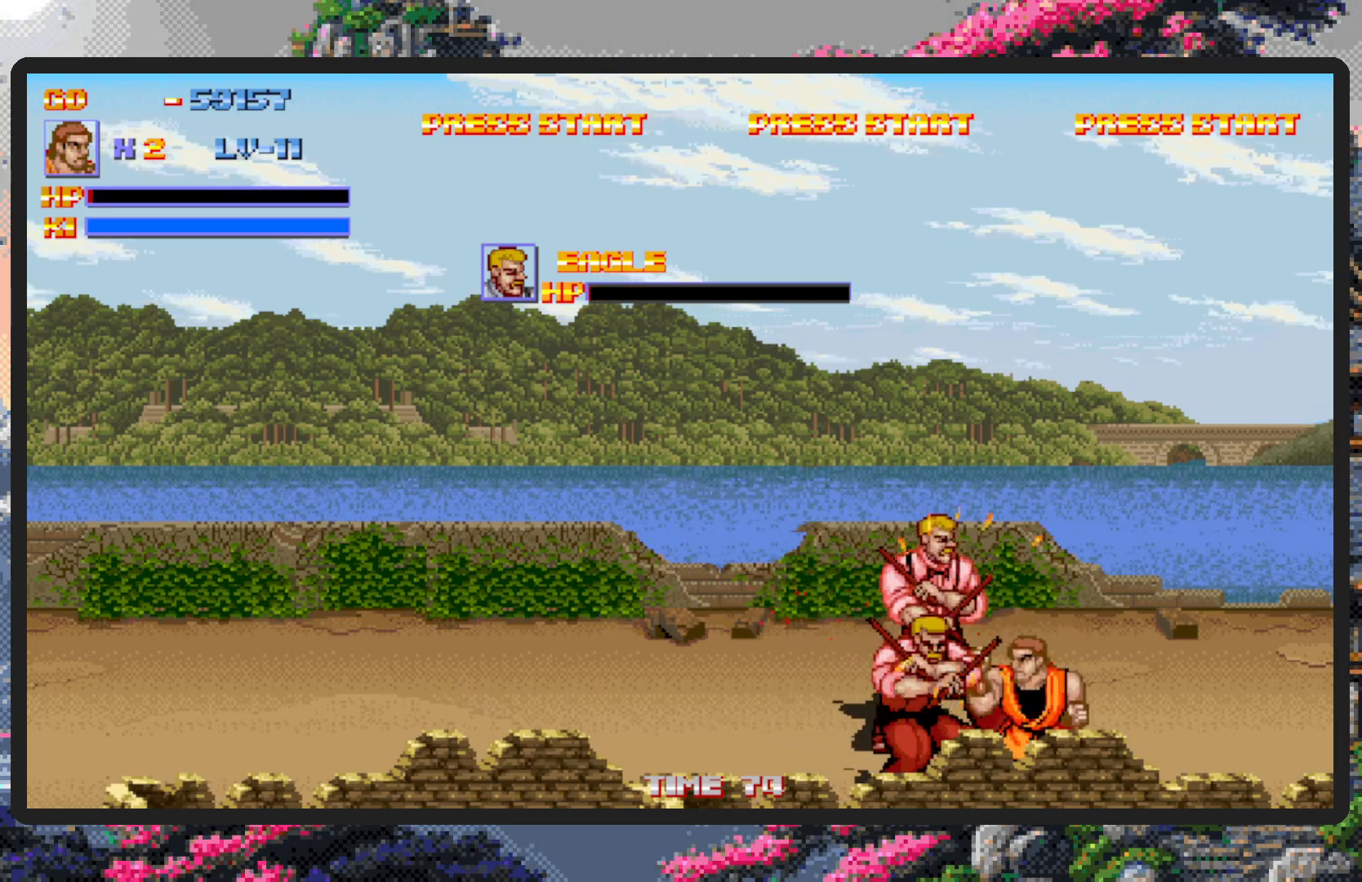
{"buttons": ["Y"], "events": [[50, "Y", "down"], [100, "Y", "up"], [133, "Y", "down"], [183, "Y", "up"], [233, "Y", "down"], [283, "Y", "up"], [317, "Y", "down"], [367, "Y", "up"], [400, "Y", "down"], [450, "Y", "up"], [500, "Y", "down"]]}
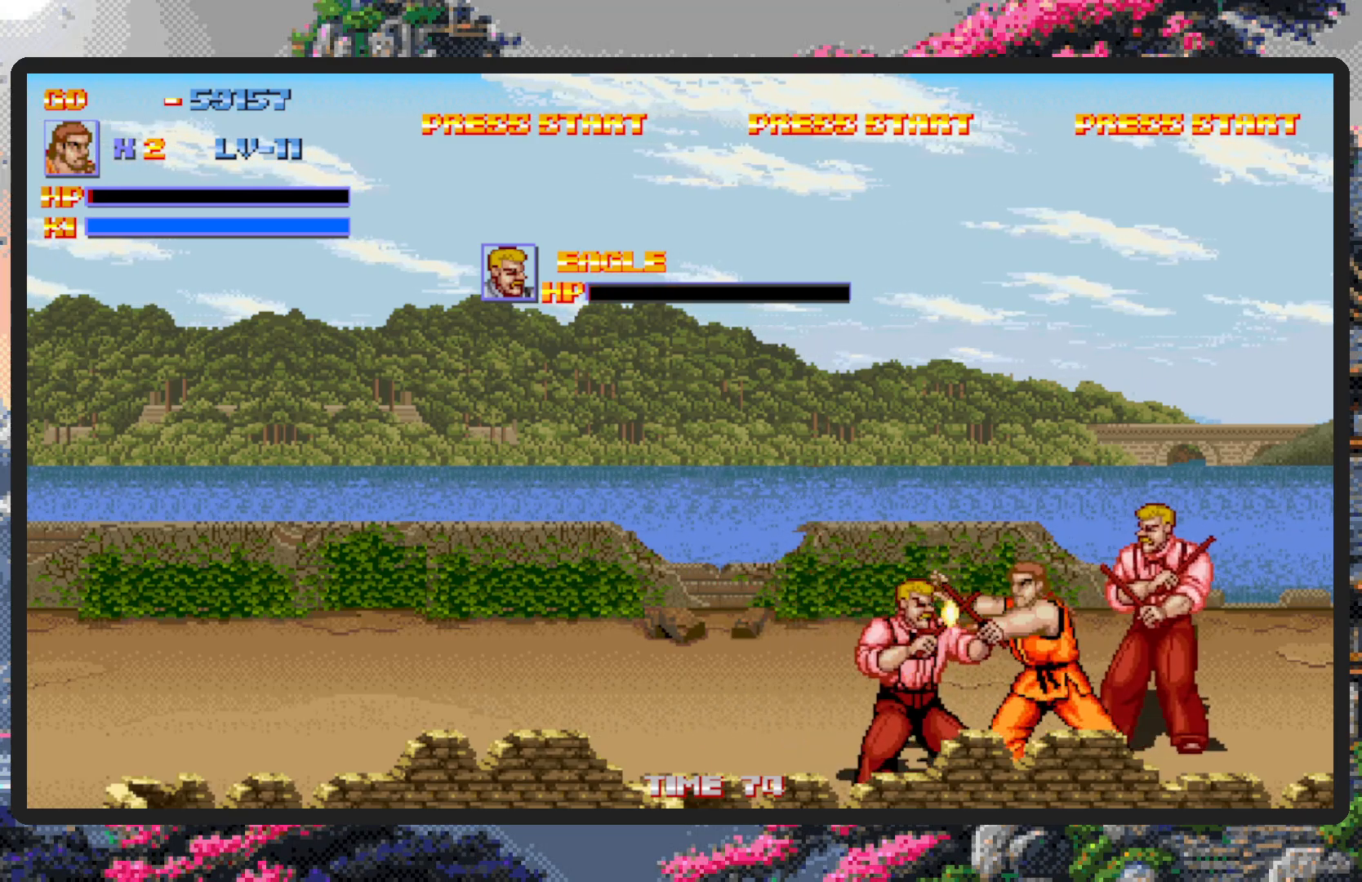
{"buttons": [], "events": [[50, "Y", "up"], [84, "Y", "down"], [134, "Y", "up"], [184, "Y", "down"], [217, "Y", "up"], [267, "Y", "down"], [317, "Y", "up"], [367, "Y", "down"], [401, "Y", "up"], [434, "Y", "down"], [484, "Y", "up"]]}
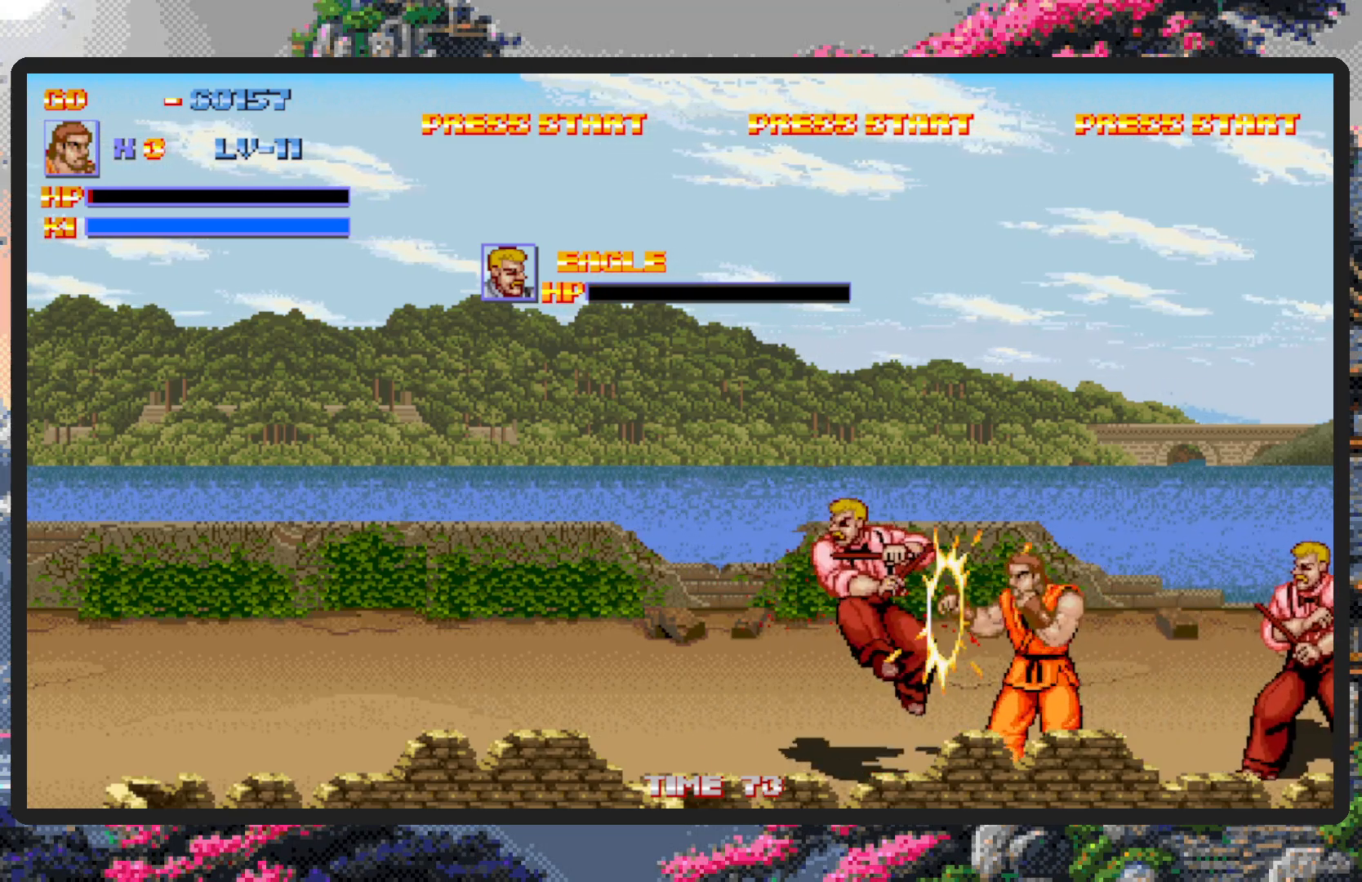
{"buttons": ["DPAD_UP", "DPAD_LEFT"], "events": [[33, "Y", "down"], [67, "Y", "up"], [117, "Y", "down"], [167, "Y", "up"], [217, "Y", "down"], [250, "Y", "up"], [300, "Y", "down"], [350, "DPAD_LEFT", "down"], [350, "Y", "up"], [367, "DPAD_UP", "down"]]}
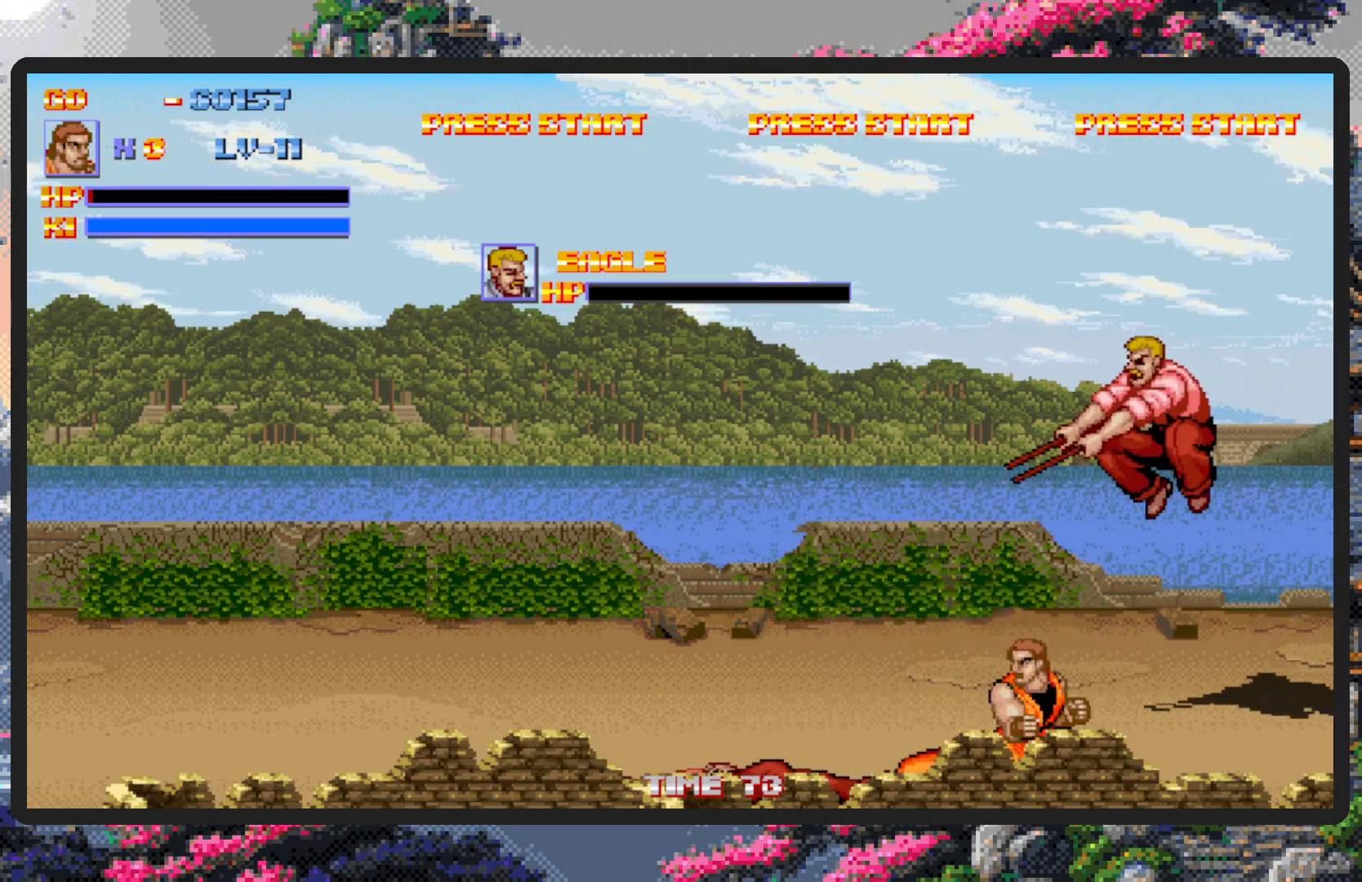
{"buttons": ["DPAD_UP", "DPAD_LEFT"], "events": []}
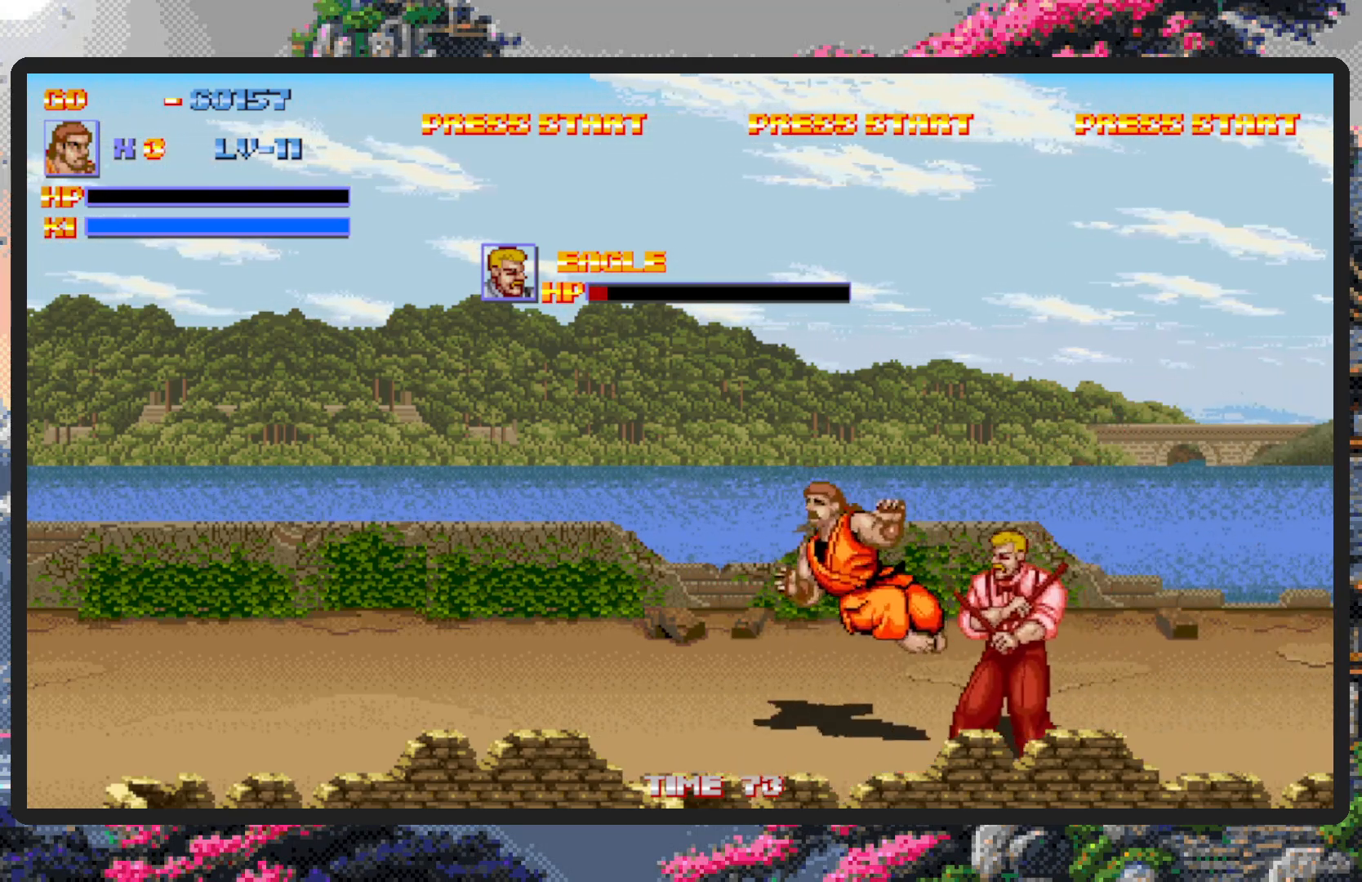
{"buttons": [], "events": [[200, "DPAD_UP", "up"], [317, "DPAD_LEFT", "up"]]}
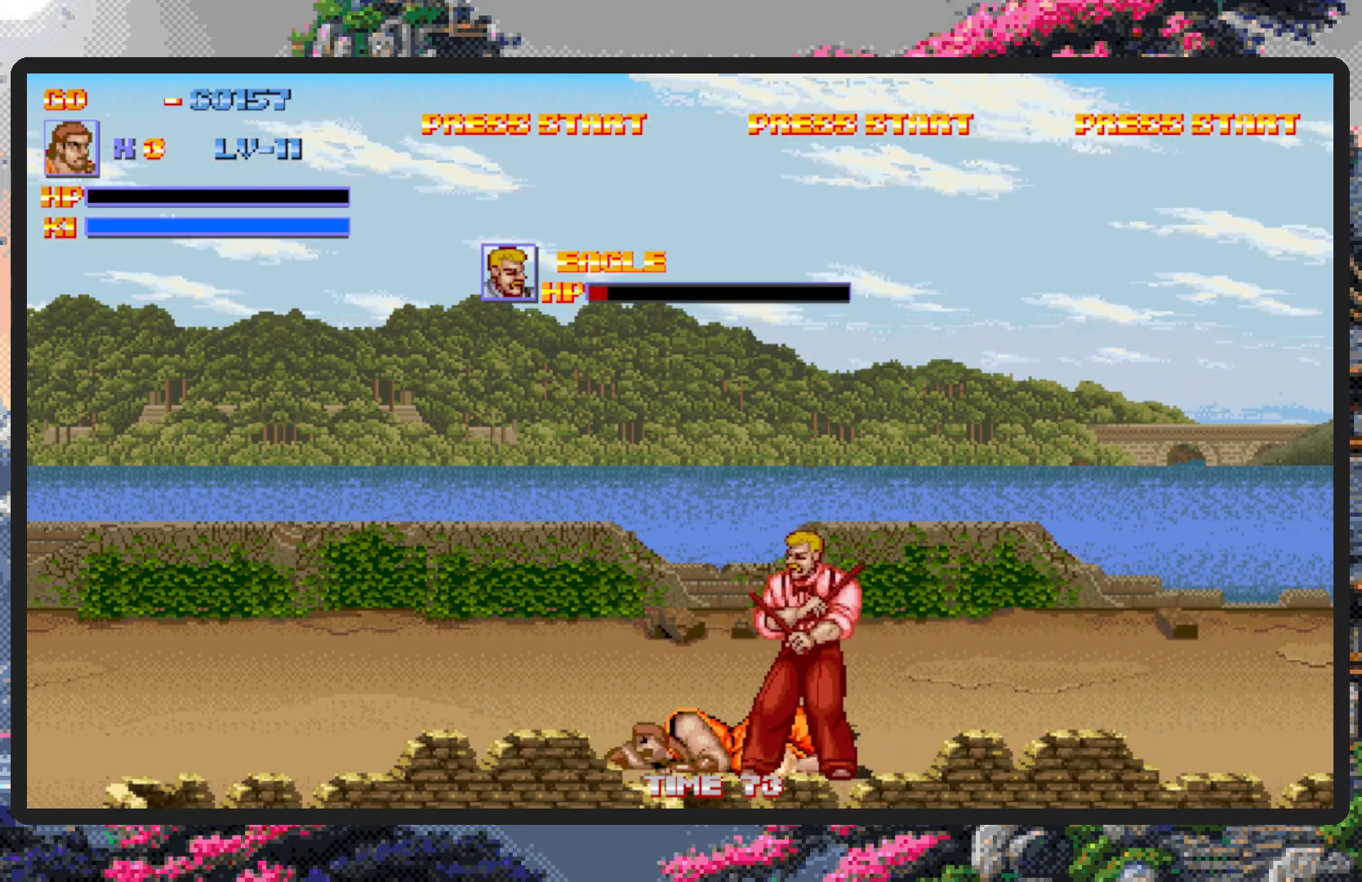
{"buttons": ["DPAD_UP", "DPAD_LEFT"], "events": [[251, "DPAD_LEFT", "down"], [367, "DPAD_DOWN", "down"], [417, "DPAD_LEFT", "up"], [451, "DPAD_DOWN", "up"], [451, "DPAD_RIGHT", "down"], [467, "DPAD_RIGHT", "up"], [484, "DPAD_LEFT", "down"], [484, "DPAD_UP", "down"]]}
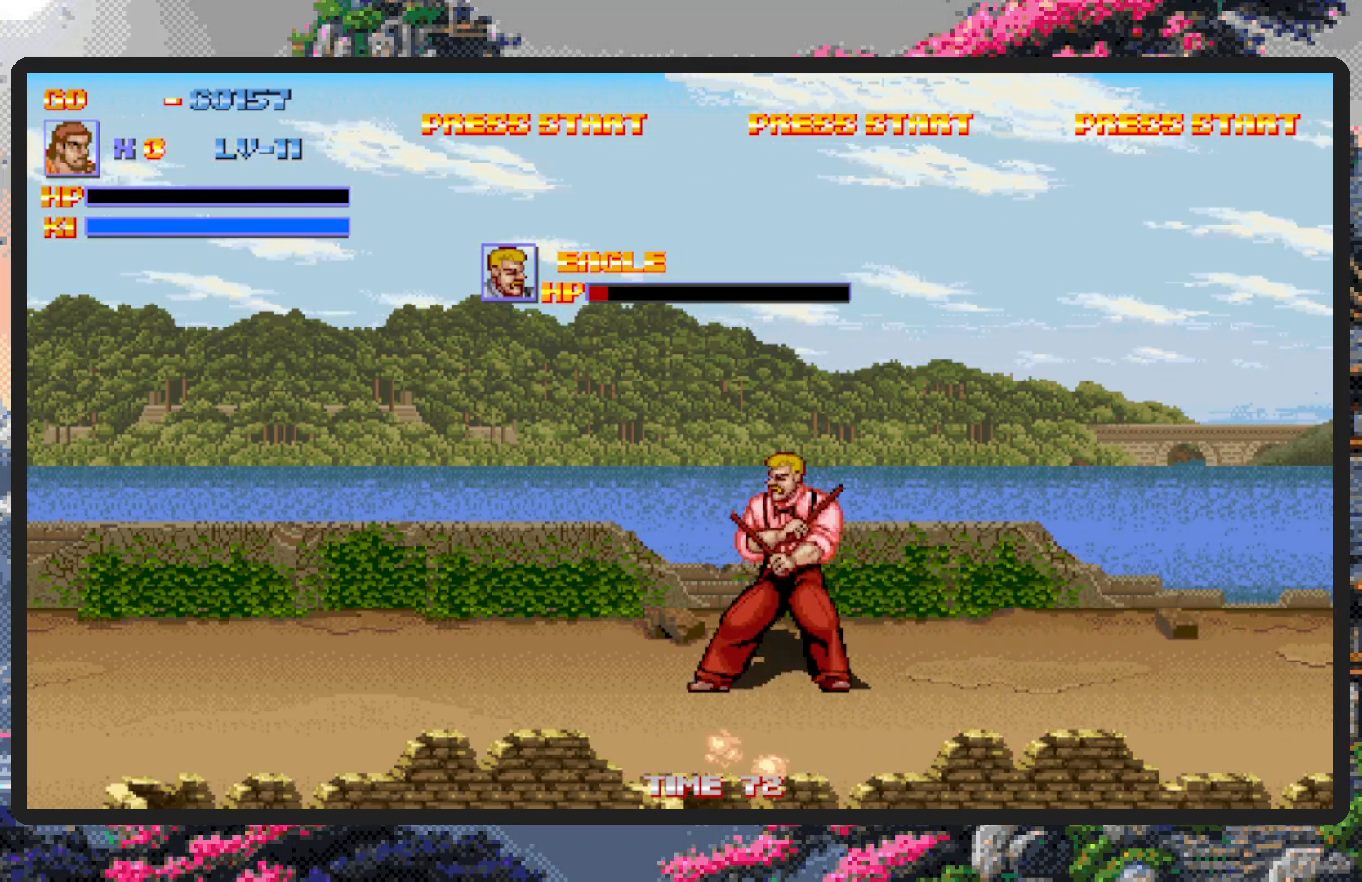
{"buttons": ["DPAD_UP", "DPAD_LEFT"], "events": [[33, "DPAD_LEFT", "up"], [83, "DPAD_RIGHT", "down"], [167, "DPAD_RIGHT", "up"], [217, "DPAD_LEFT", "down"]]}
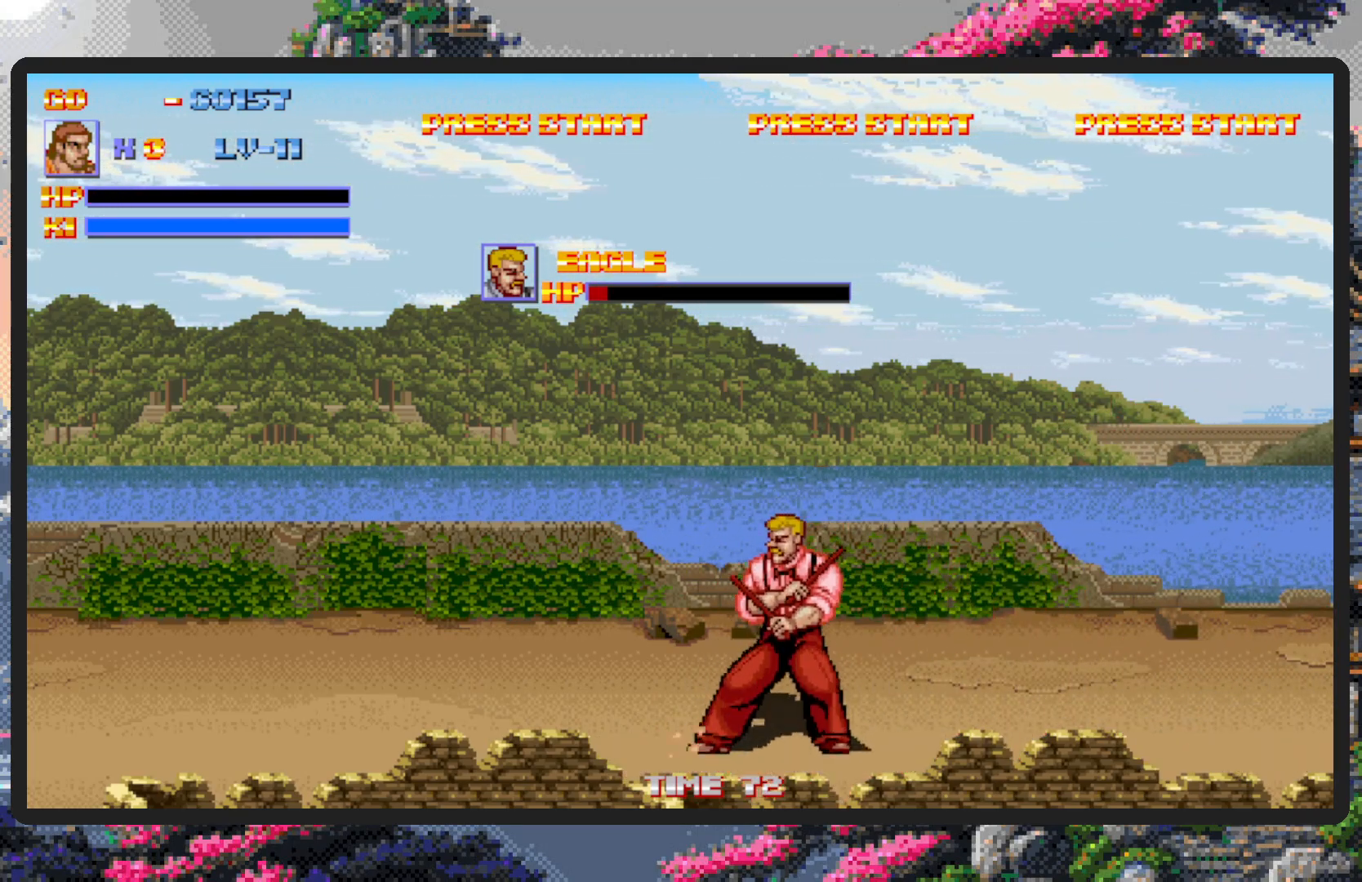
{"buttons": ["DPAD_UP", "DPAD_LEFT"], "events": []}
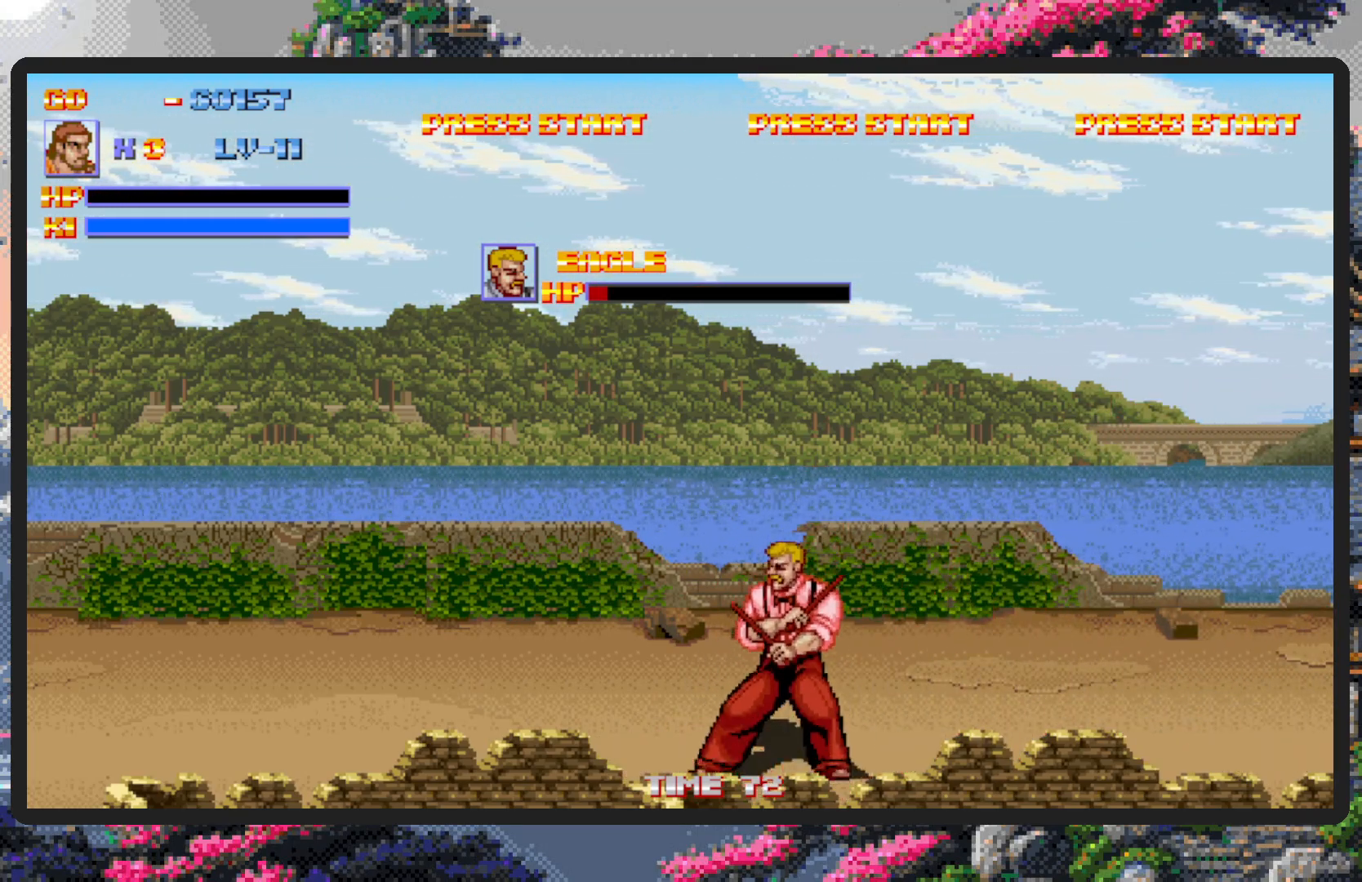
{"buttons": [], "events": [[100, "DPAD_UP", "up"], [133, "DPAD_UP", "down"], [333, "DPAD_LEFT", "up"], [367, "DPAD_UP", "up"]]}
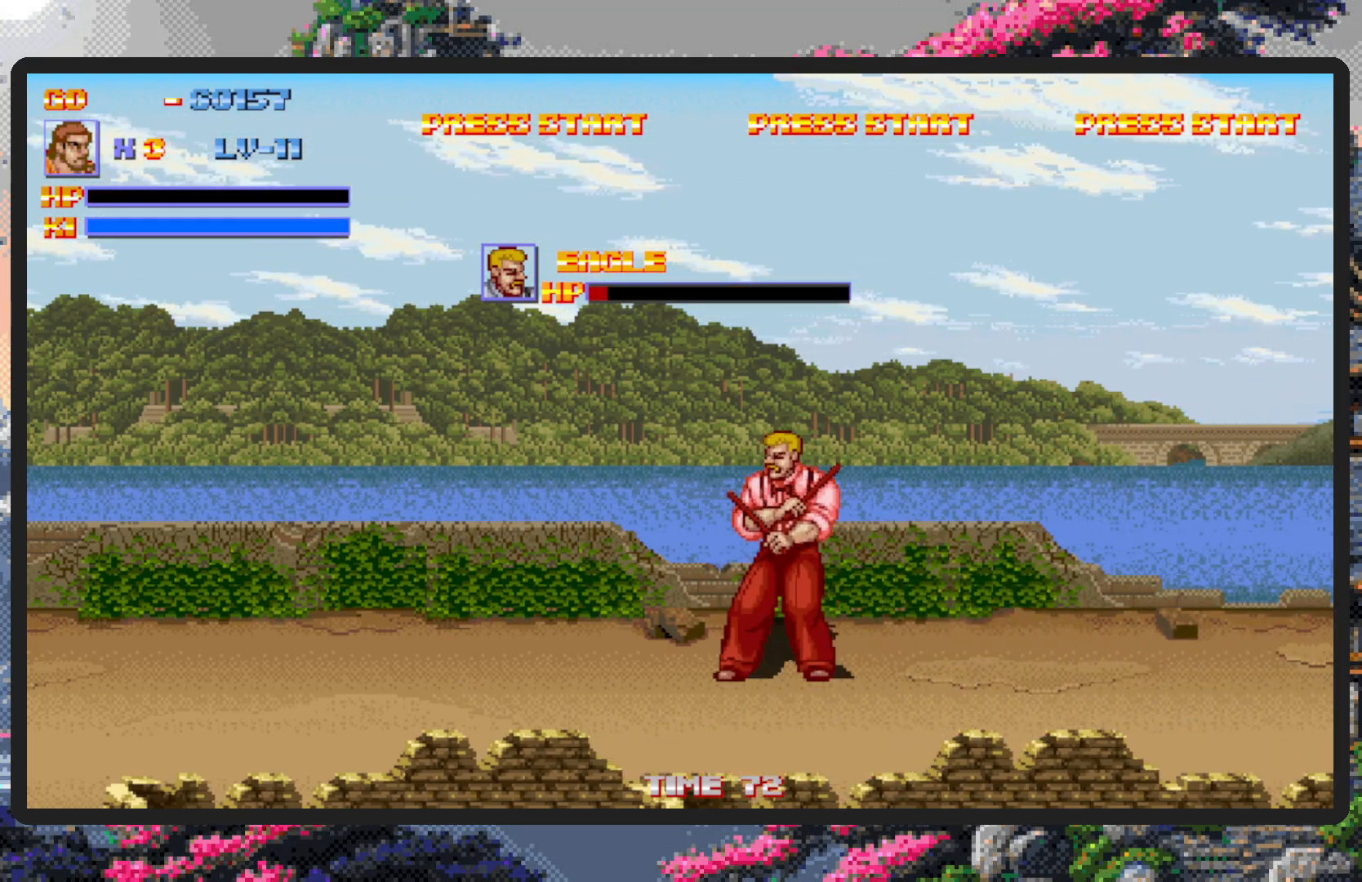
{"buttons": ["DPAD_RIGHT"], "events": [[467, "DPAD_RIGHT", "down"]]}
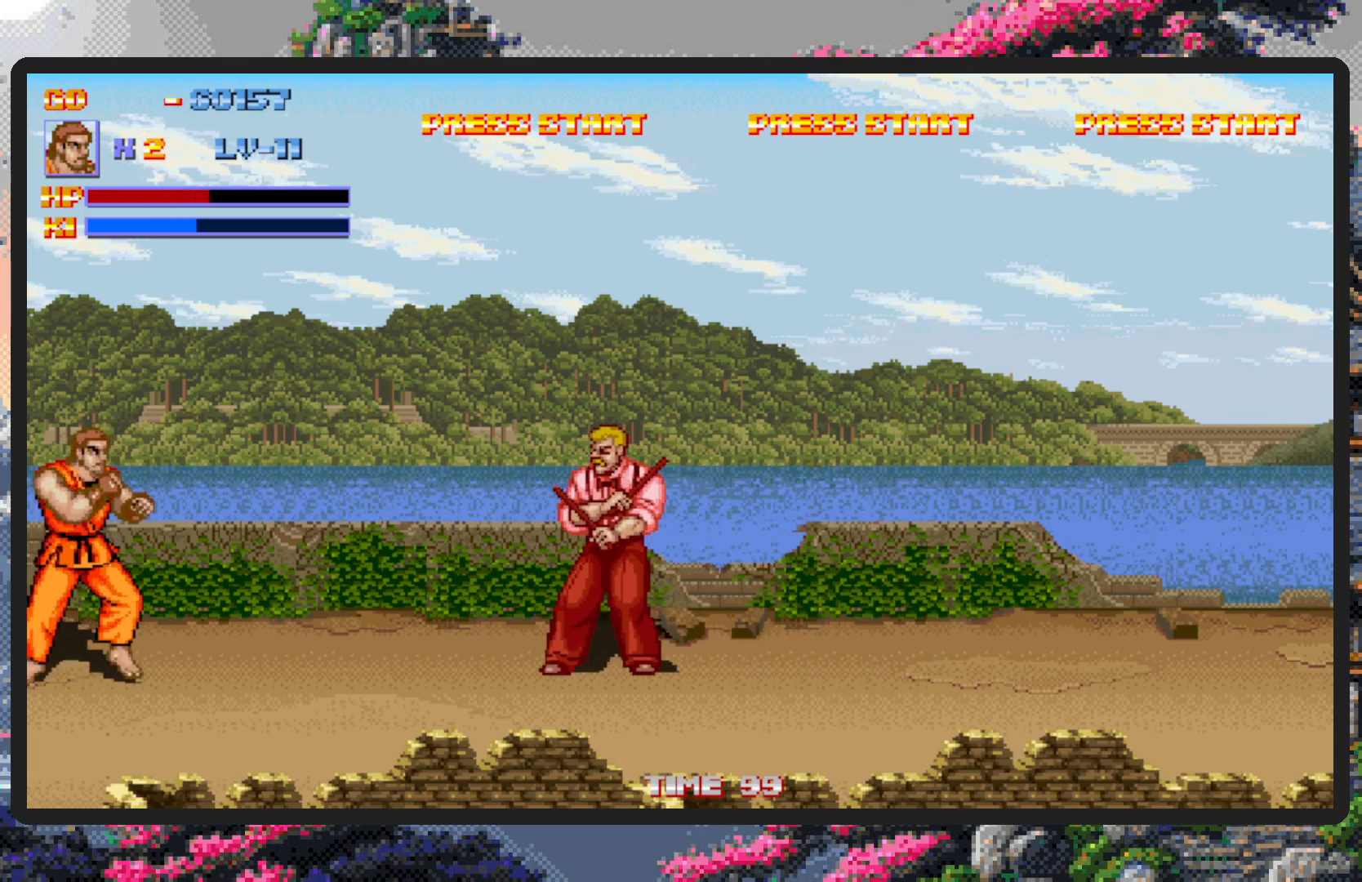
{"buttons": ["Y", "DPAD_RIGHT"], "events": [[117, "DPAD_DOWN", "down"], [217, "DPAD_DOWN", "up"], [300, "DPAD_UP", "down"], [350, "DPAD_UP", "up"], [484, "Y", "down"]]}
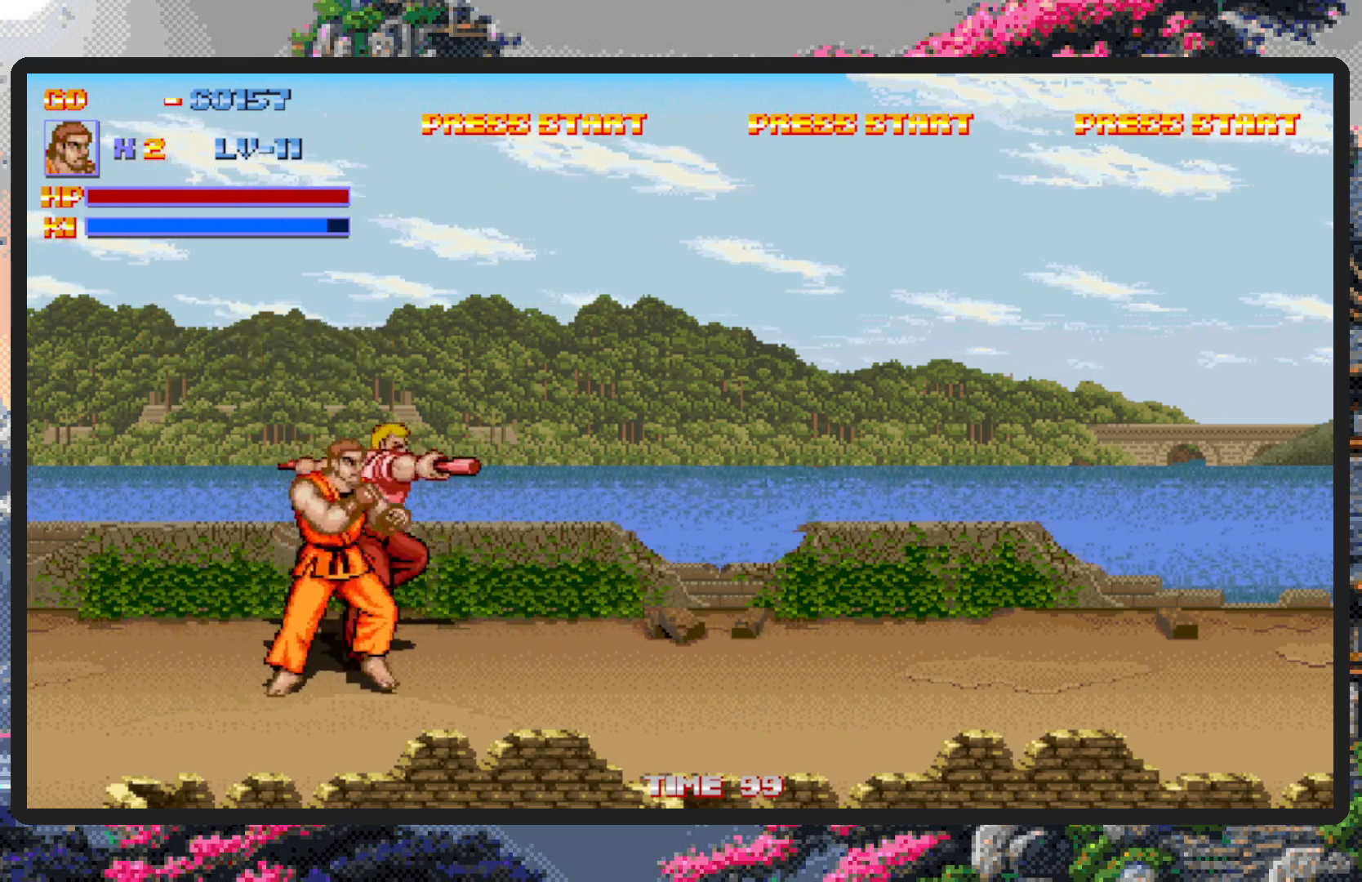
{"buttons": ["DPAD_LEFT"], "events": [[34, "Y", "up"], [84, "DPAD_RIGHT", "up"], [84, "Y", "down"], [117, "Y", "up"], [167, "Y", "down"], [201, "Y", "up"], [251, "Y", "down"], [301, "Y", "up"], [351, "Y", "down"], [384, "Y", "up"], [434, "Y", "down"], [451, "DPAD_LEFT", "down"], [484, "Y", "up"]]}
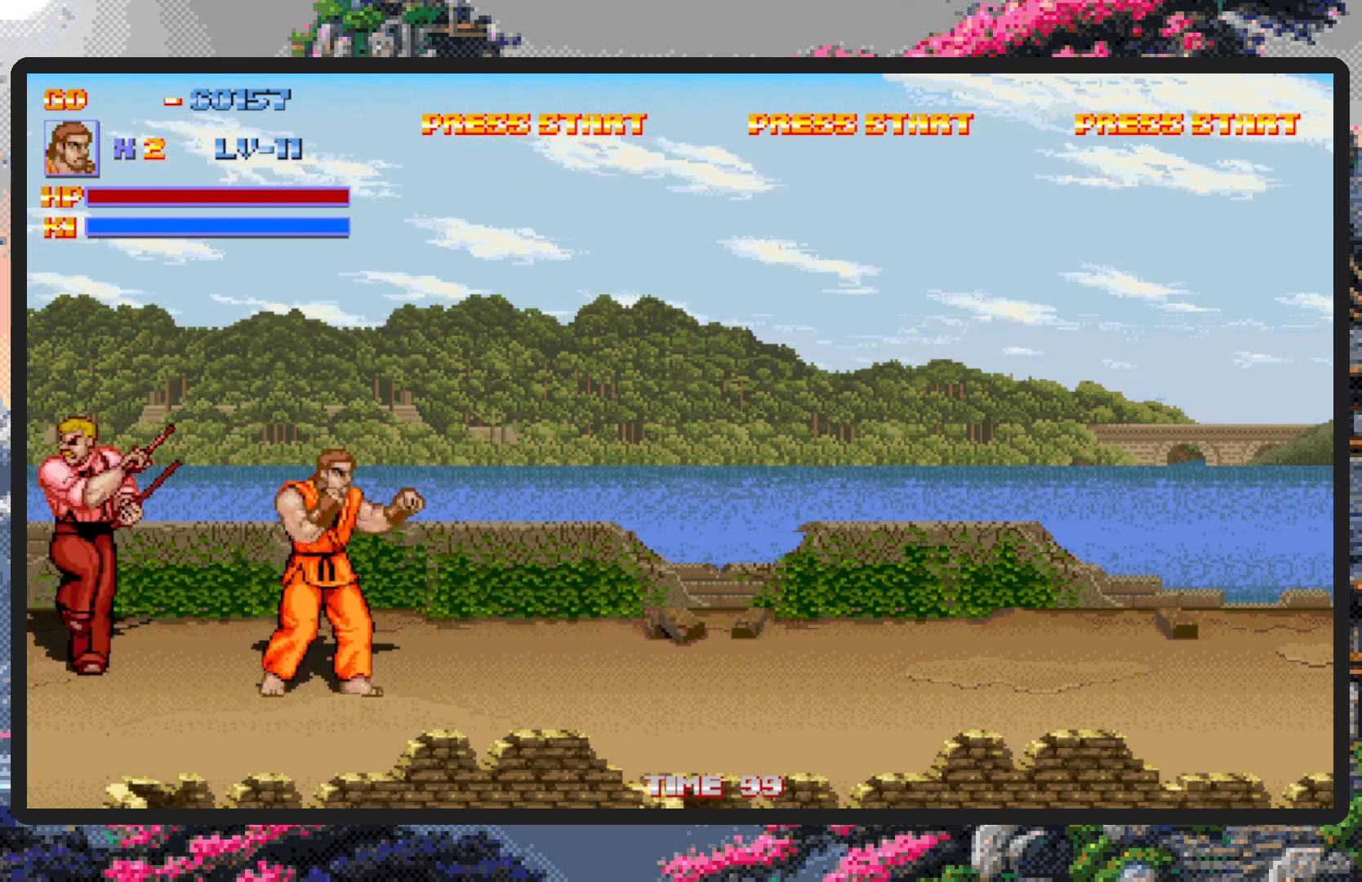
{"buttons": ["Y"], "events": [[16, "DPAD_UP", "down"], [167, "DPAD_UP", "up"], [217, "DPAD_DOWN", "down"], [317, "Y", "down"], [367, "Y", "up"], [400, "Y", "down"], [467, "DPAD_DOWN", "up"], [467, "DPAD_LEFT", "up"], [467, "Y", "up"], [500, "Y", "down"]]}
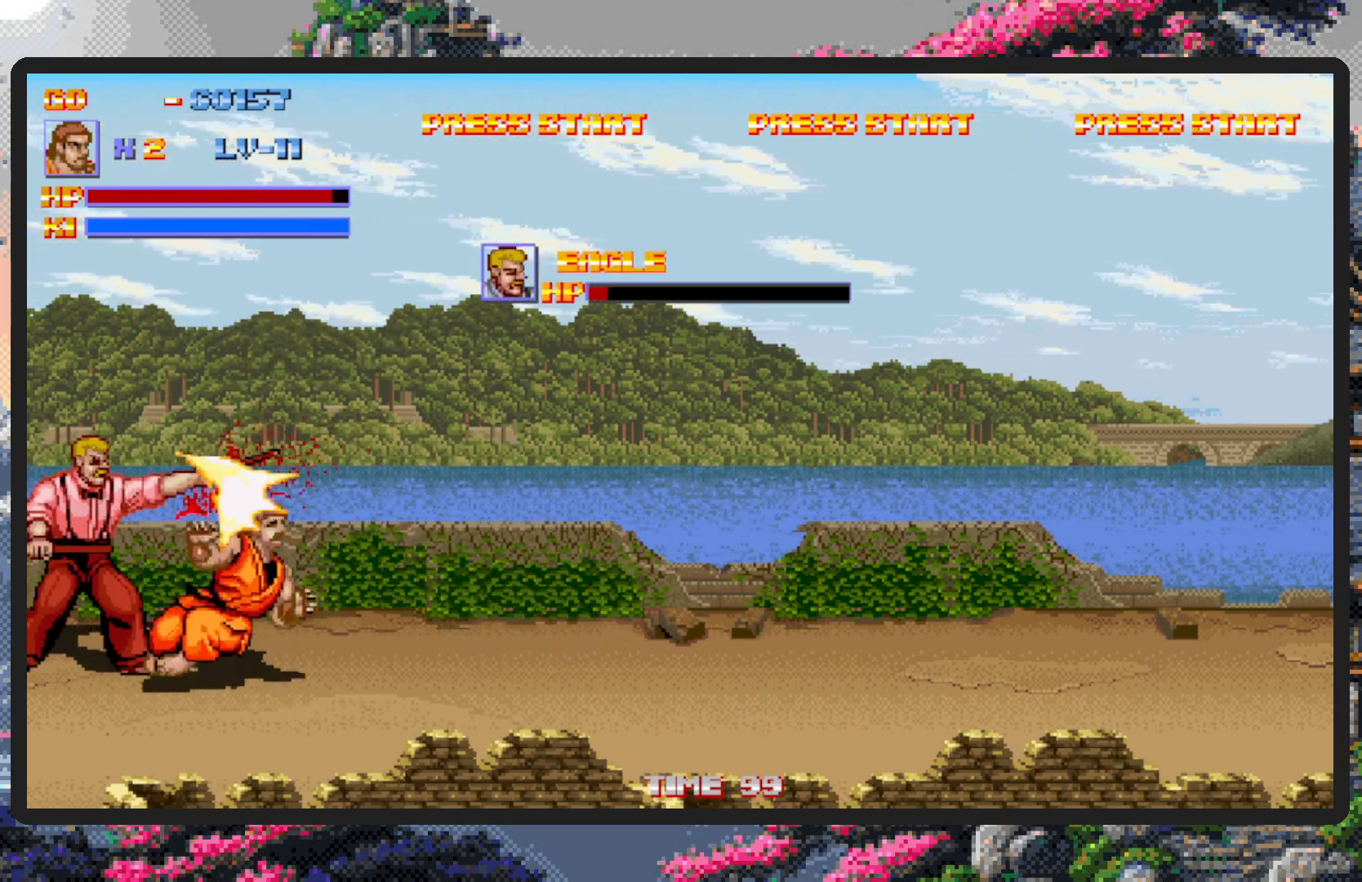
{"buttons": [], "events": [[50, "Y", "up"], [84, "Y", "down"], [134, "Y", "up"], [167, "Y", "down"], [217, "Y", "up"], [284, "Y", "down"], [317, "Y", "up"], [367, "Y", "down"], [401, "Y", "up"]]}
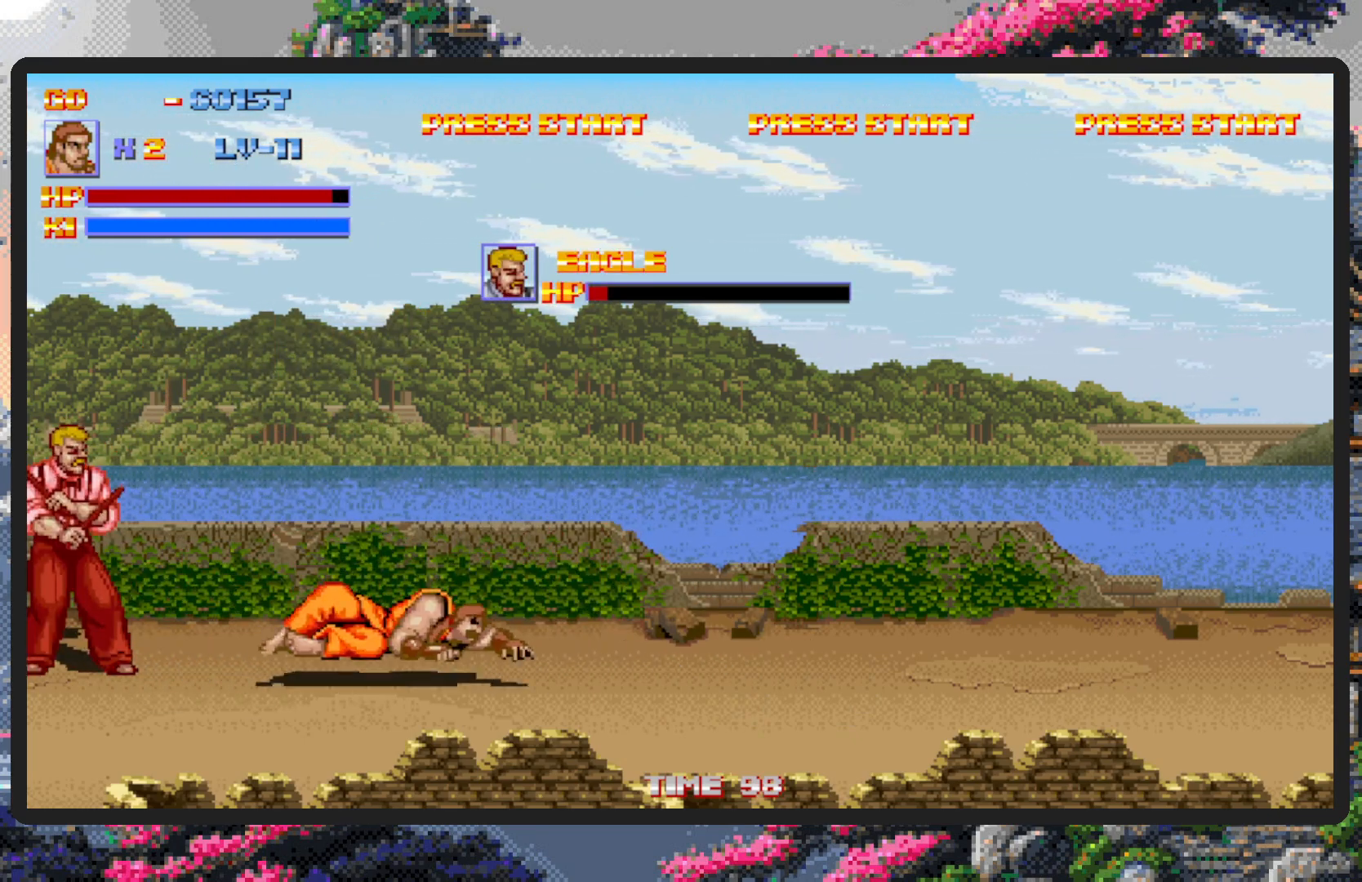
{"buttons": ["DPAD_DOWN", "DPAD_RIGHT"], "events": [[117, "DPAD_RIGHT", "down"], [267, "DPAD_DOWN", "down"], [350, "DPAD_DOWN", "up"], [484, "DPAD_DOWN", "down"]]}
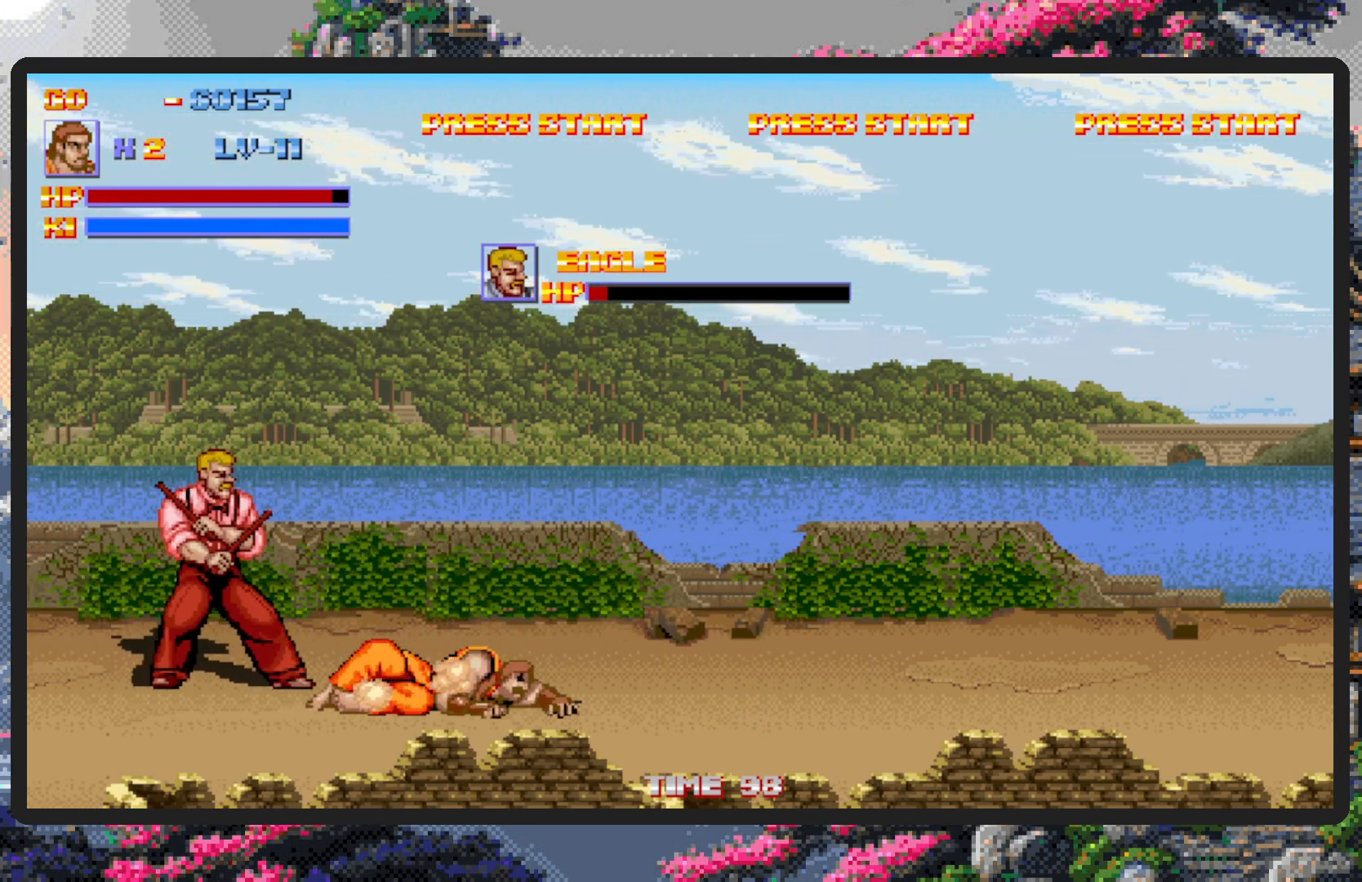
{"buttons": ["DPAD_UP", "DPAD_RIGHT"], "events": [[184, "DPAD_DOWN", "up"], [251, "DPAD_RIGHT", "up"], [251, "DPAD_UP", "down"], [284, "DPAD_LEFT", "down"], [334, "DPAD_LEFT", "up"], [484, "DPAD_RIGHT", "down"]]}
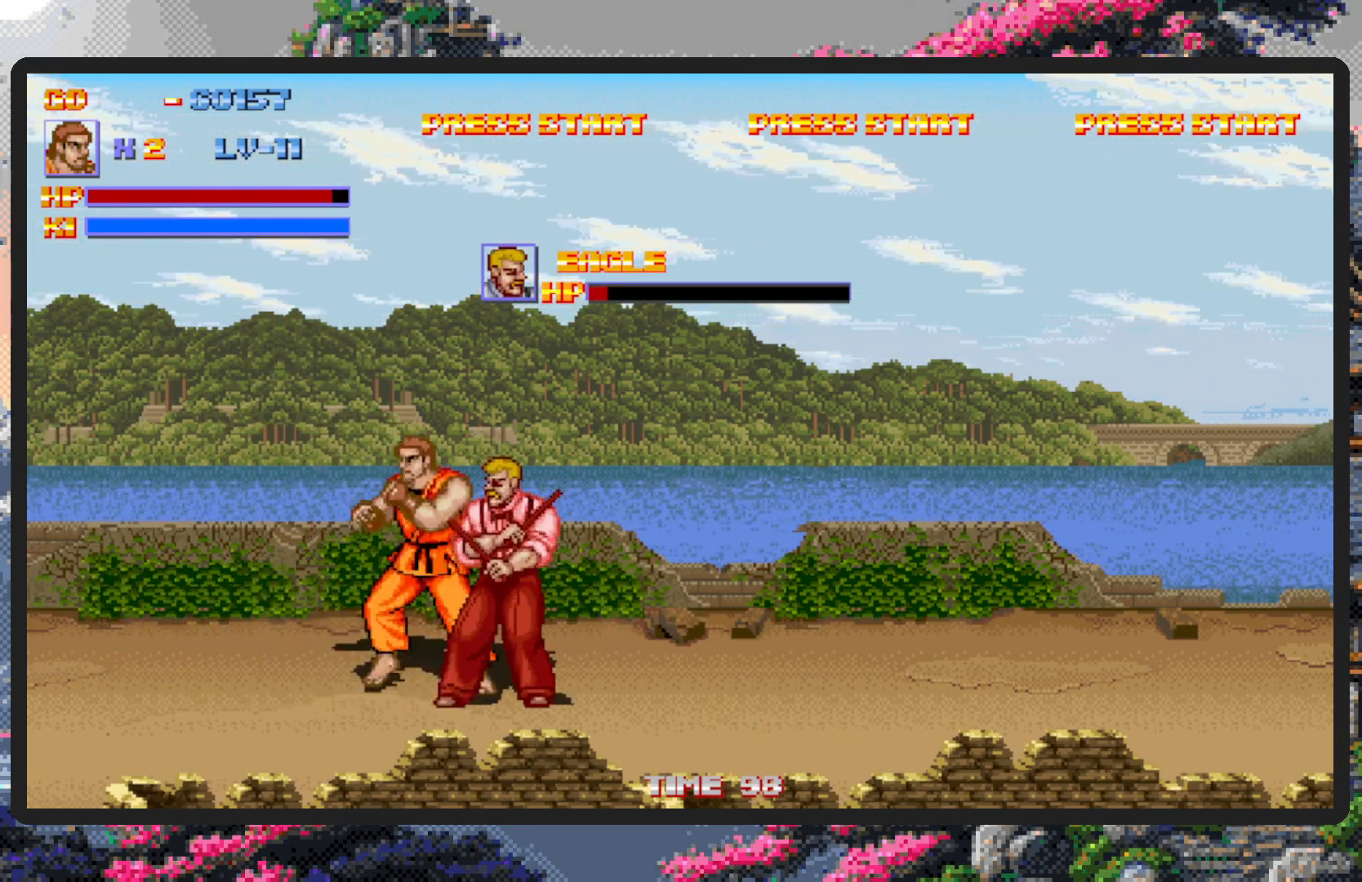
{"buttons": [], "events": [[16, "DPAD_UP", "up"], [100, "DPAD_DOWN", "down"], [250, "Y", "down"], [300, "Y", "up"], [350, "Y", "down"], [384, "DPAD_DOWN", "up"], [384, "DPAD_RIGHT", "up"], [384, "Y", "up"], [434, "Y", "down"], [484, "Y", "up"]]}
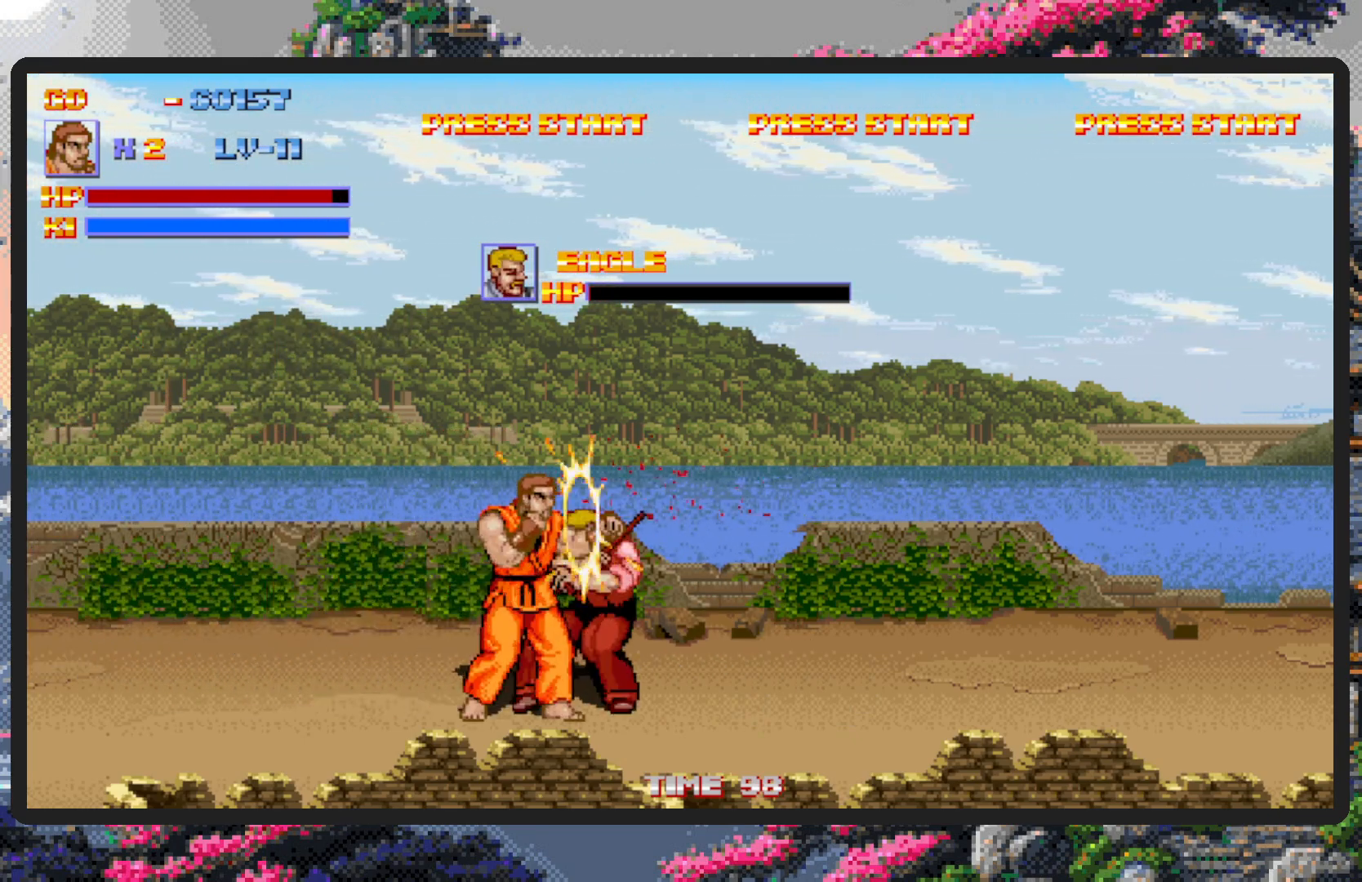
{"buttons": ["Y"], "events": [[17, "Y", "down"], [67, "Y", "up"], [117, "Y", "down"], [150, "Y", "up"], [201, "Y", "down"], [251, "Y", "up"], [284, "Y", "down"], [334, "Y", "up"], [384, "Y", "down"], [434, "Y", "up"], [467, "Y", "down"]]}
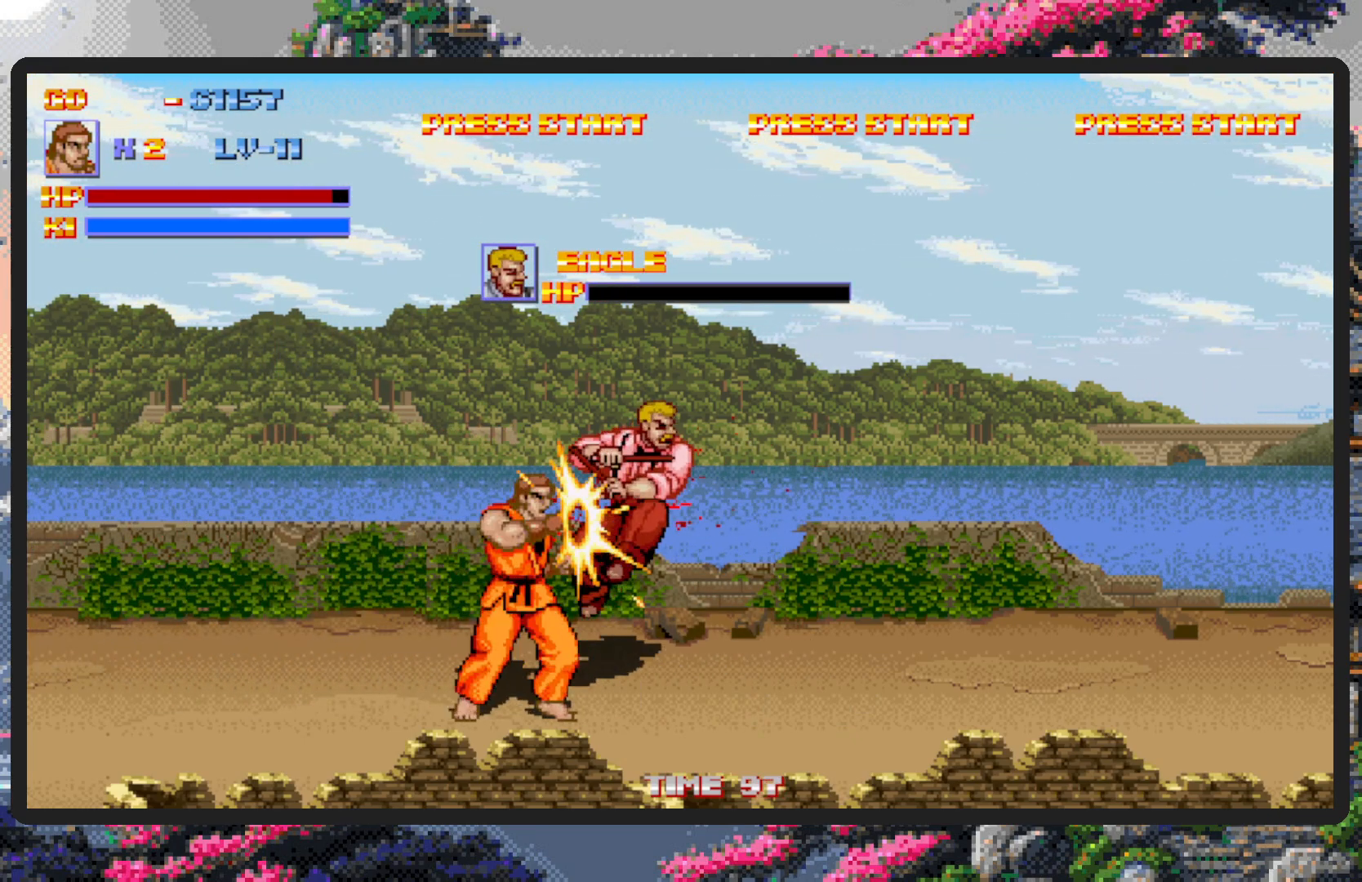
{"buttons": [], "events": [[16, "Y", "up"], [50, "Y", "down"], [100, "Y", "up"], [150, "Y", "down"], [183, "Y", "up"]]}